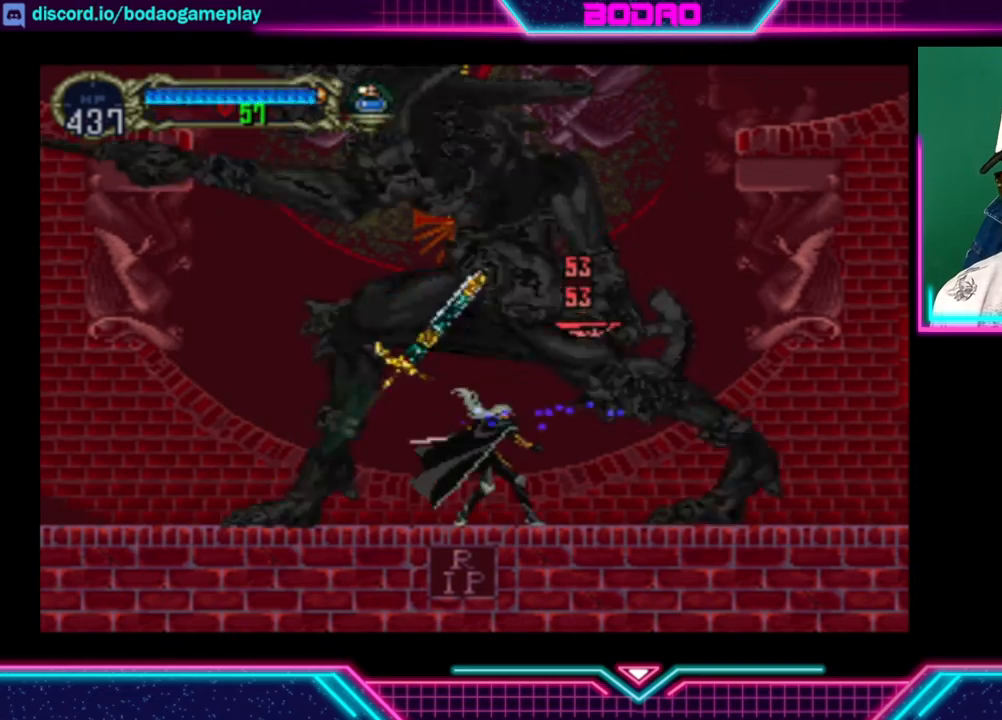
Gameplay with a controller (Xbox layout); each line is a JSON object with the inputs held at the frame after it. "events" lists button and stick changes between this image and that frame as [ms after this image, input, new state], when the widget could be followed in between. Not read: R3.
{"buttons": ["X"], "left_stick": "center", "right_stick": "center", "events": [[80, "X", "up"], [240, "X", "down"], [320, "X", "up"], [360, "X", "down"], [440, "X", "up"], [480, "X", "down"]]}
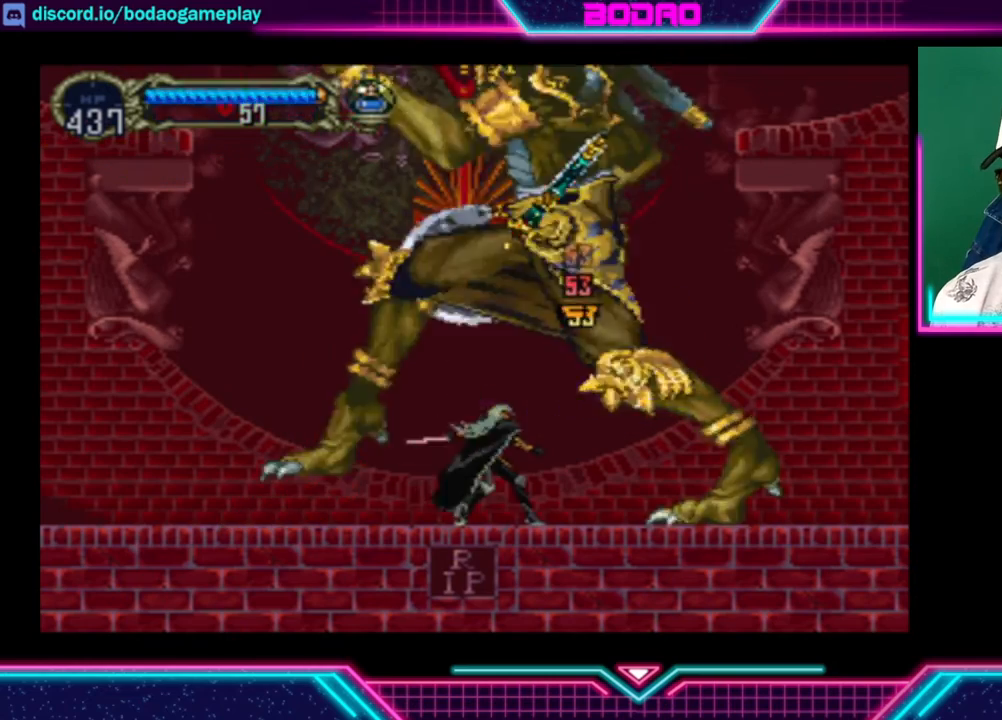
{"buttons": [], "left_stick": "center", "right_stick": "center", "events": [[40, "X", "up"]]}
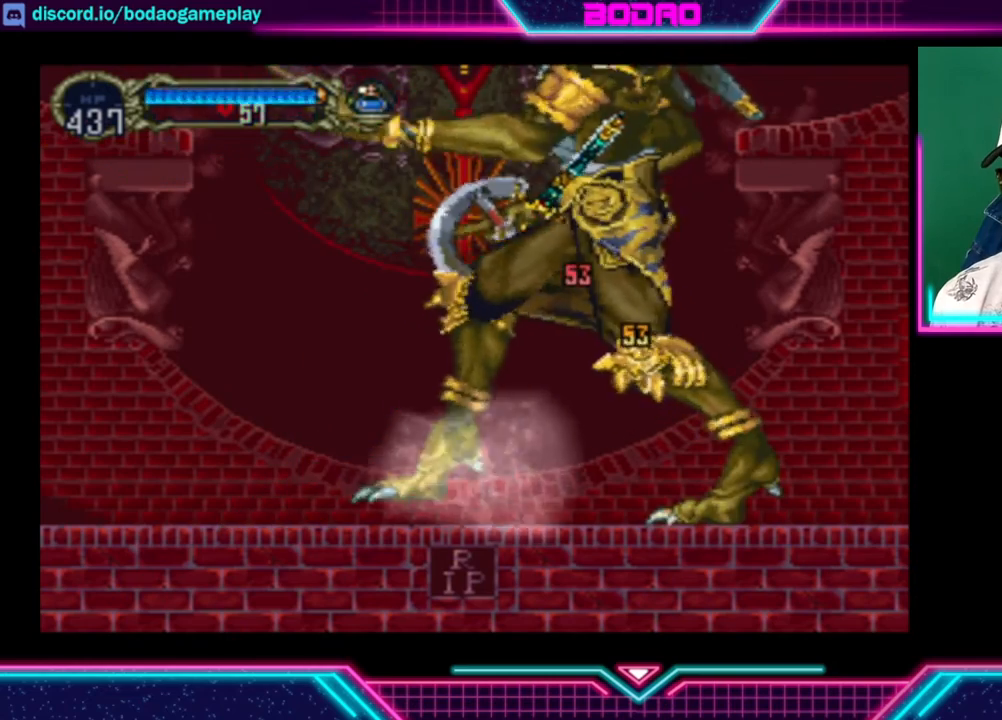
{"buttons": [], "left_stick": "down-left", "right_stick": "center", "events": [[120, "left_stick", "left"], [400, "left_stick", "down-left"]]}
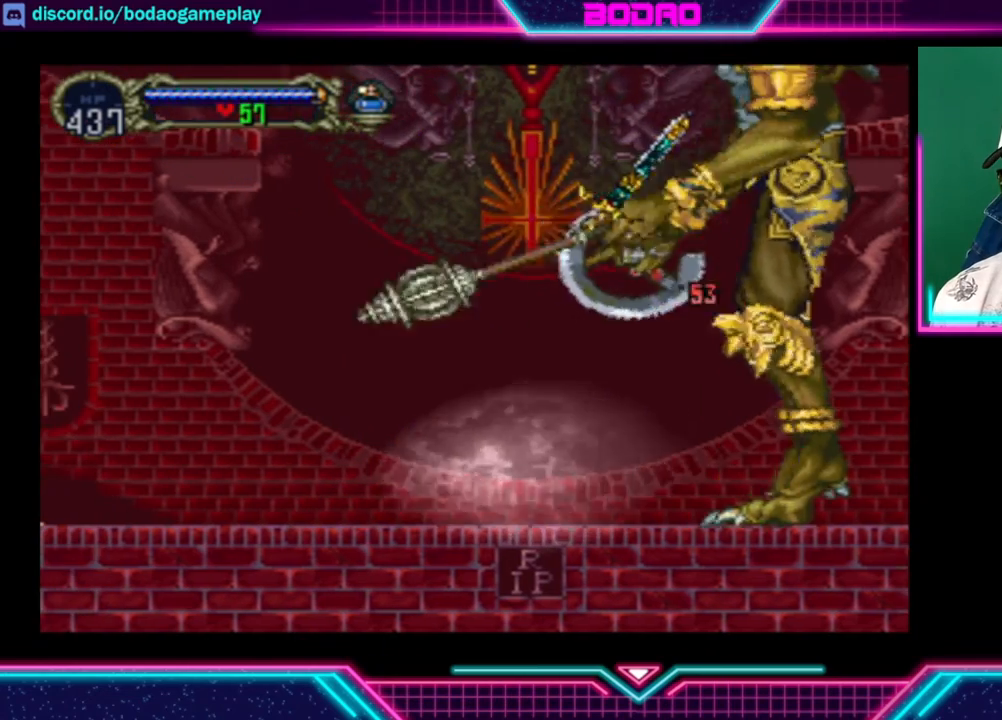
{"buttons": [], "left_stick": "center", "right_stick": "center", "events": [[240, "left_stick", "center"]]}
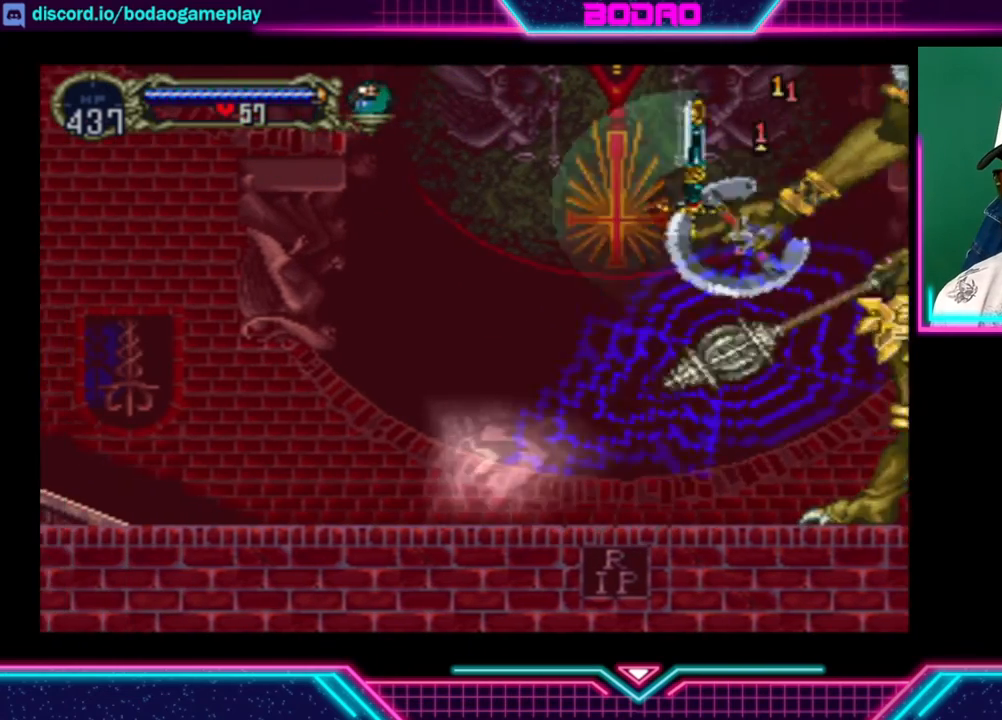
{"buttons": [], "left_stick": "right", "right_stick": "center", "events": [[320, "left_stick", "right"]]}
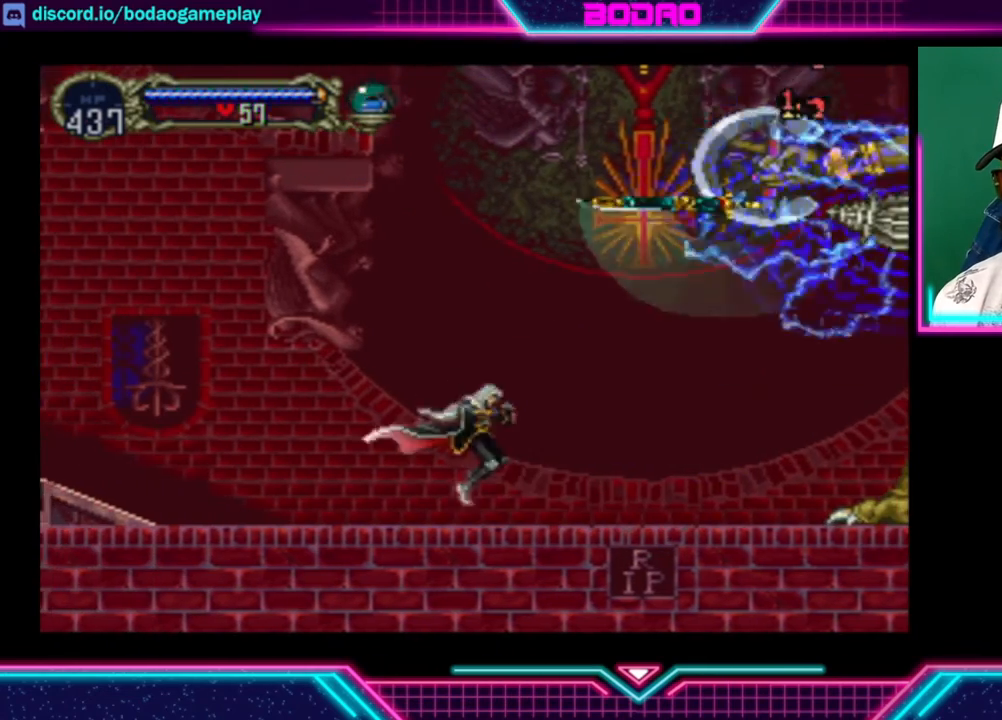
{"buttons": [], "left_stick": "left", "right_stick": "center", "events": [[360, "left_stick", "left"]]}
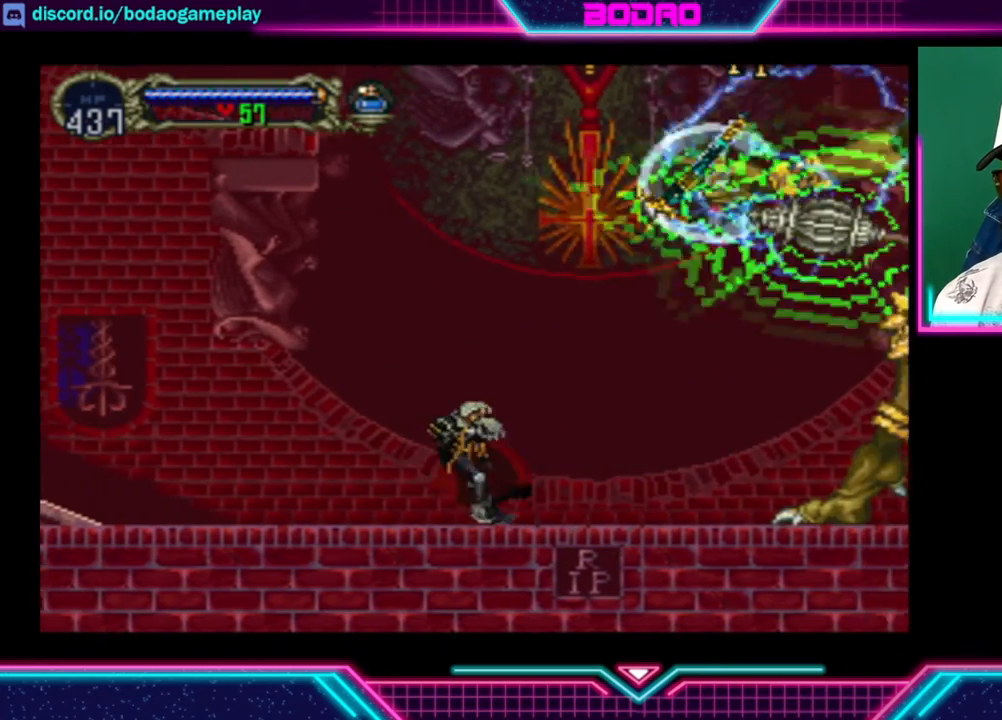
{"buttons": [], "left_stick": "right", "right_stick": "center", "events": [[80, "left_stick", "up"], [160, "left_stick", "right"], [240, "left_stick", "down-left"], [360, "left_stick", "up-left"], [480, "left_stick", "right"]]}
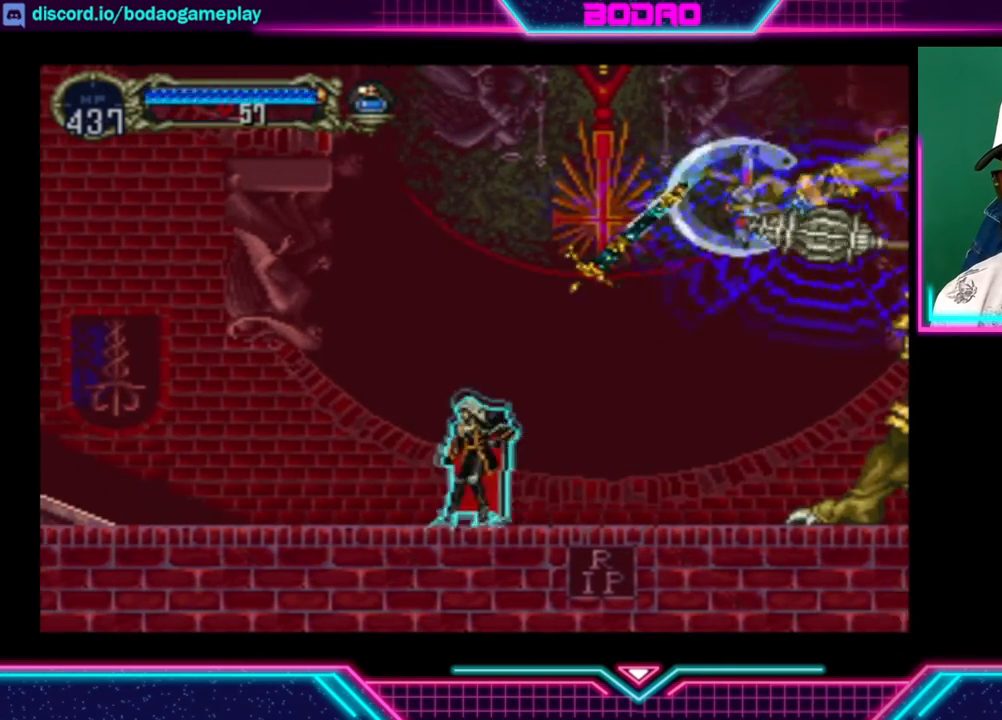
{"buttons": [], "left_stick": "center", "right_stick": "center", "events": [[80, "X", "down"], [120, "left_stick", "center"], [160, "X", "up"]]}
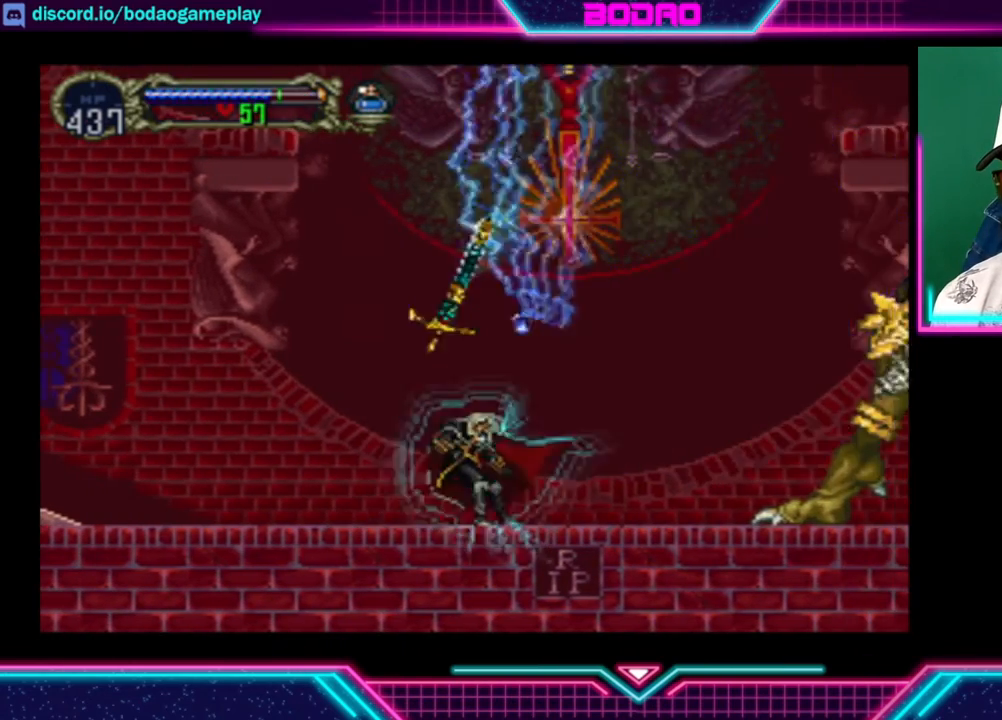
{"buttons": [], "left_stick": "center", "right_stick": "center", "events": []}
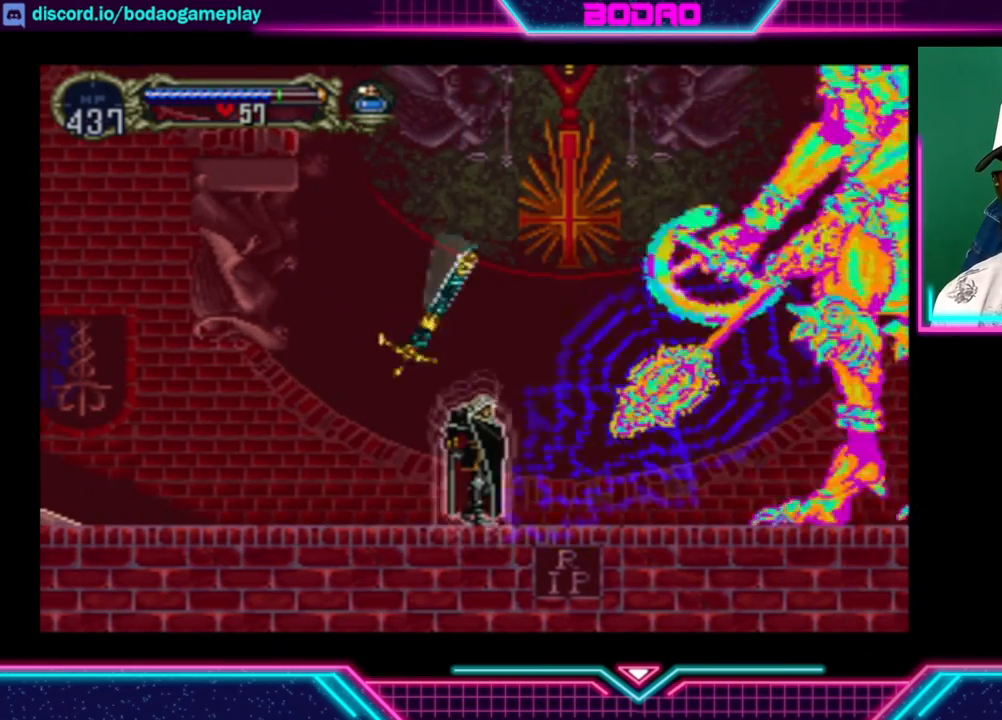
{"buttons": [], "left_stick": "center", "right_stick": "center", "events": []}
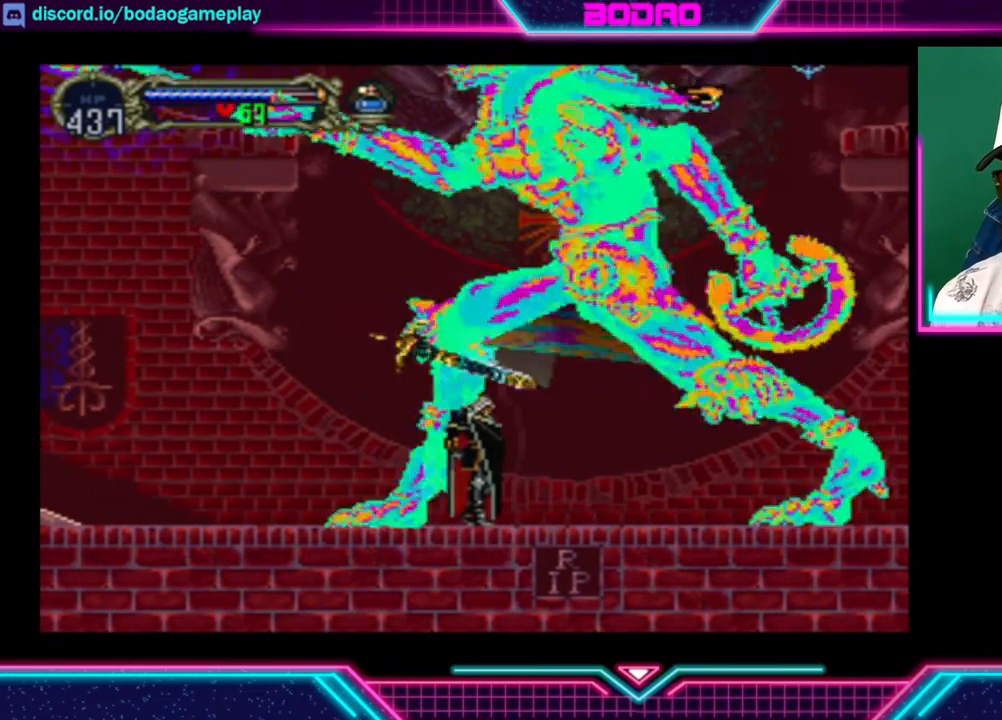
{"buttons": [], "left_stick": "right", "right_stick": "center", "events": [[320, "left_stick", "right"]]}
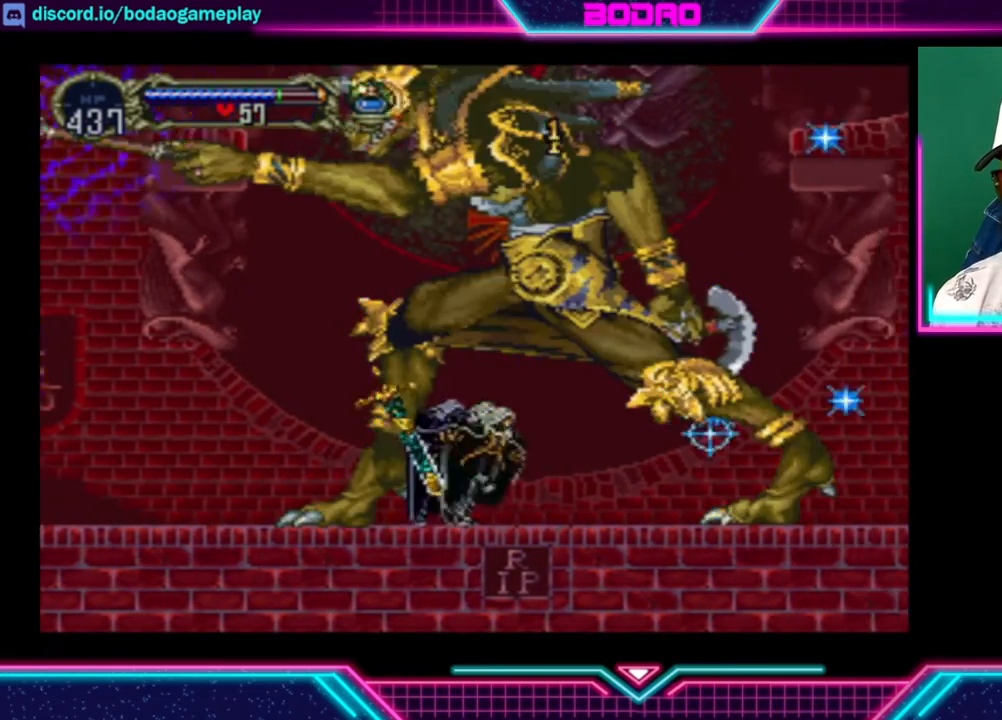
{"buttons": ["X"], "left_stick": "center", "right_stick": "center", "events": [[160, "left_stick", "center"], [200, "X", "down"], [280, "X", "up"], [360, "X", "down"], [440, "X", "up"], [480, "X", "down"]]}
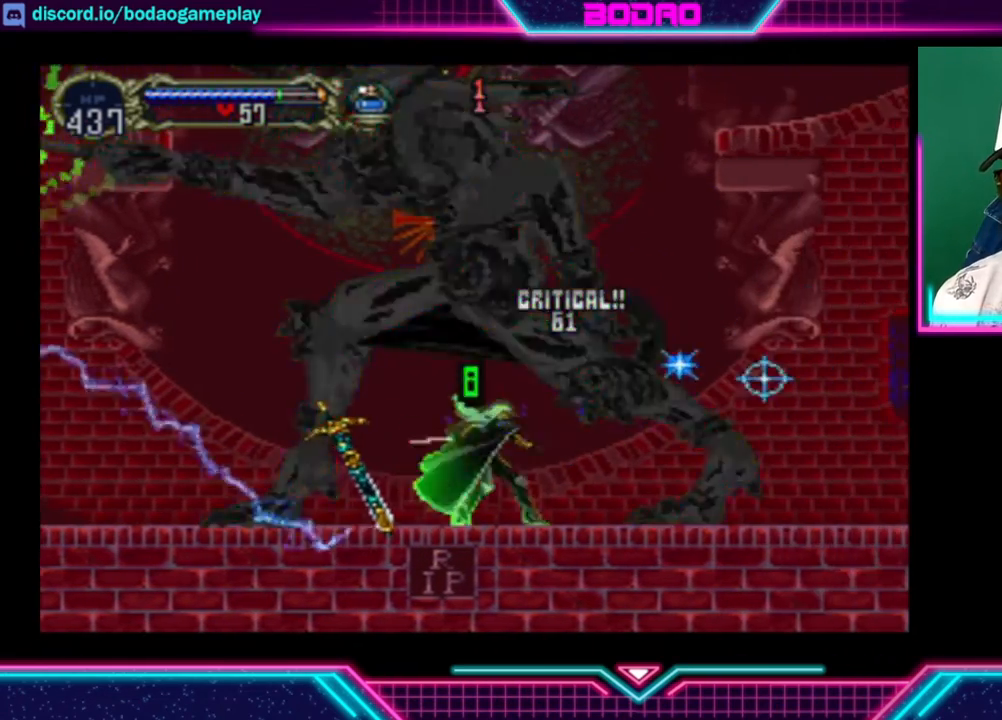
{"buttons": ["X"], "left_stick": "center", "right_stick": "center", "events": [[40, "X", "up"], [80, "X", "down"], [160, "X", "up"], [200, "X", "down"], [240, "X", "up"], [320, "X", "down"], [360, "X", "up"], [400, "X", "down"], [480, "X", "up"], [520, "X", "down"]]}
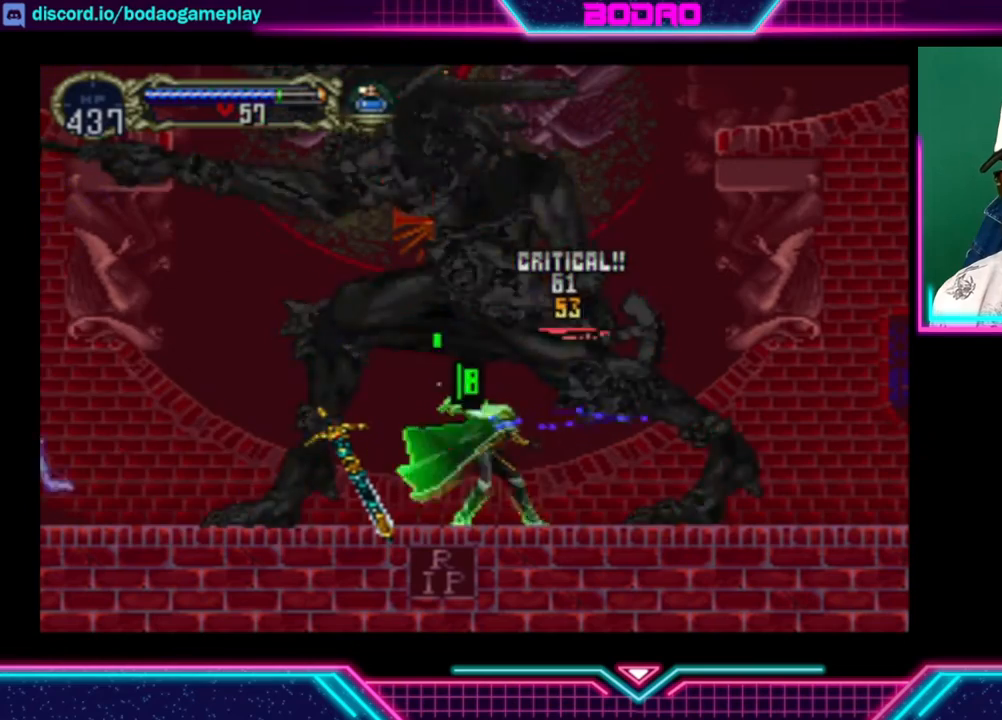
{"buttons": ["X"], "left_stick": "center", "right_stick": "center", "events": [[80, "X", "up"], [120, "X", "down"], [200, "X", "up"], [240, "X", "down"], [320, "X", "up"], [360, "X", "down"]]}
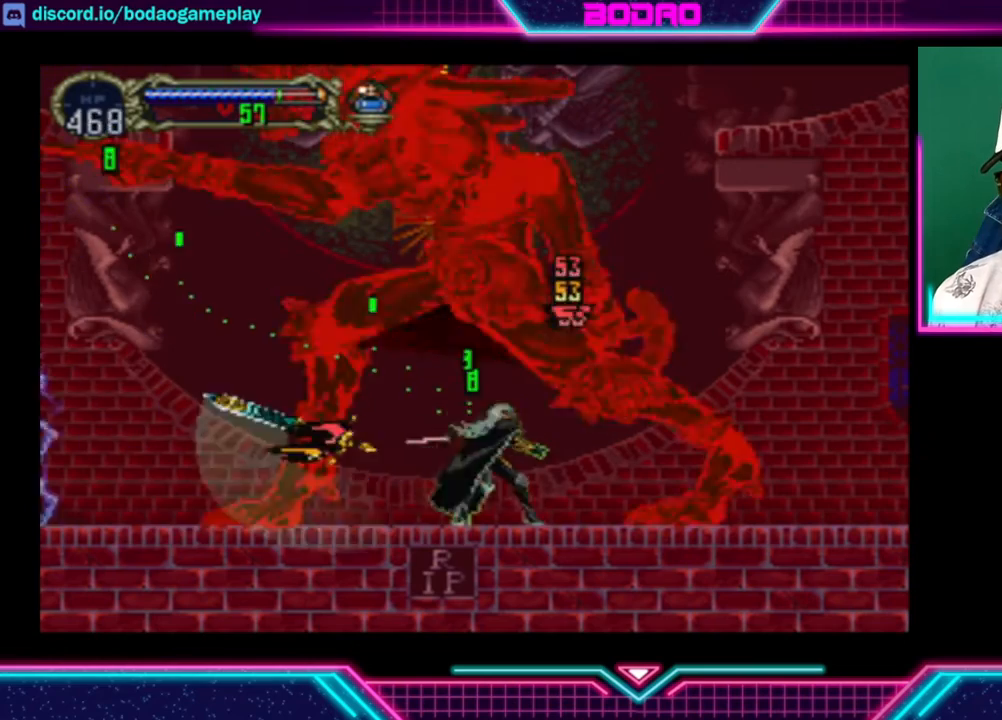
{"buttons": [], "left_stick": "center", "right_stick": "center", "events": [[40, "X", "up"], [80, "X", "down"], [160, "X", "up"], [200, "X", "down"], [280, "X", "up"], [360, "X", "down"], [400, "X", "up"], [440, "X", "down"], [520, "X", "up"]]}
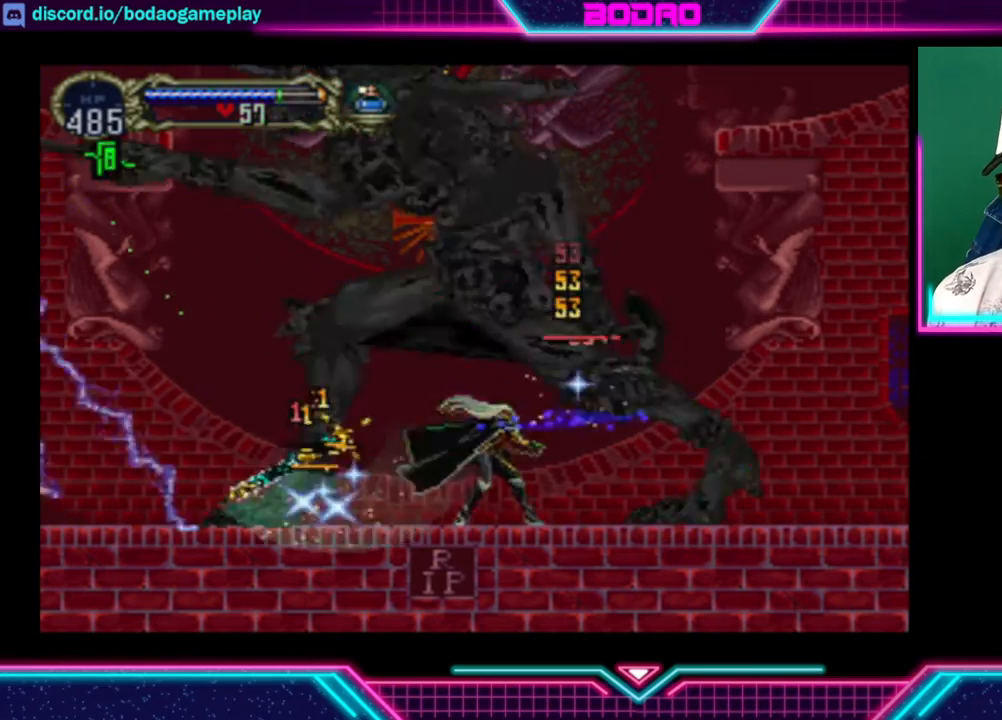
{"buttons": [], "left_stick": "center", "right_stick": "center", "events": [[40, "X", "down"], [120, "X", "up"], [160, "X", "down"], [240, "X", "up"], [280, "X", "down"], [360, "X", "up"], [400, "X", "down"], [440, "X", "up"]]}
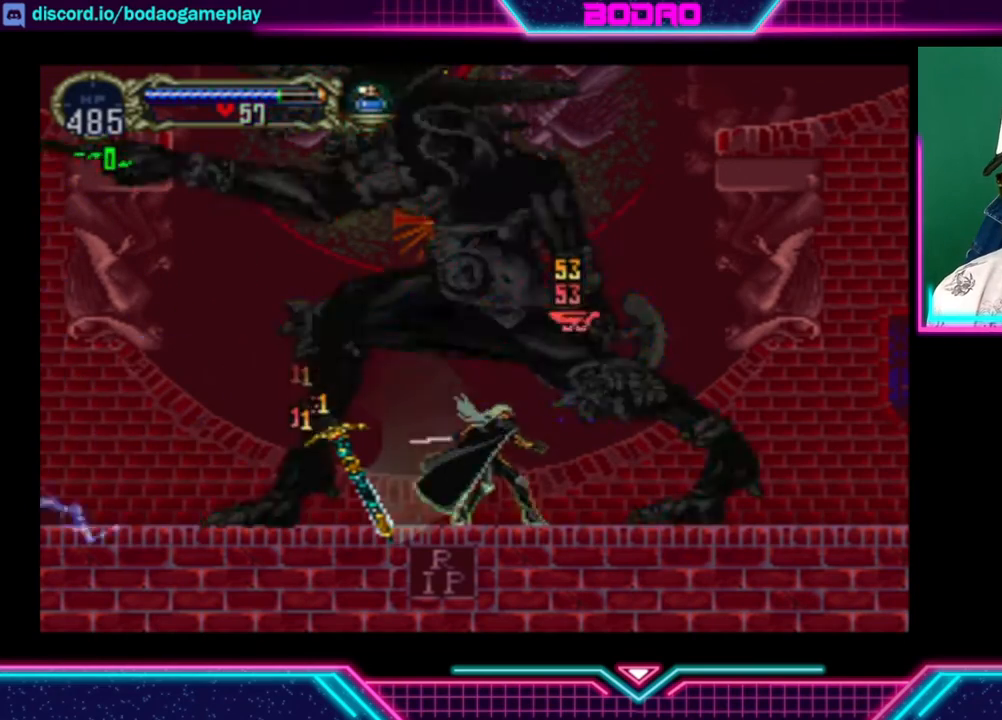
{"buttons": ["X"], "left_stick": "center", "right_stick": "center", "events": [[40, "X", "down"], [80, "X", "up"], [160, "X", "down"], [200, "X", "up"], [240, "X", "down"], [320, "X", "up"], [360, "X", "down"], [440, "X", "up"], [480, "X", "down"]]}
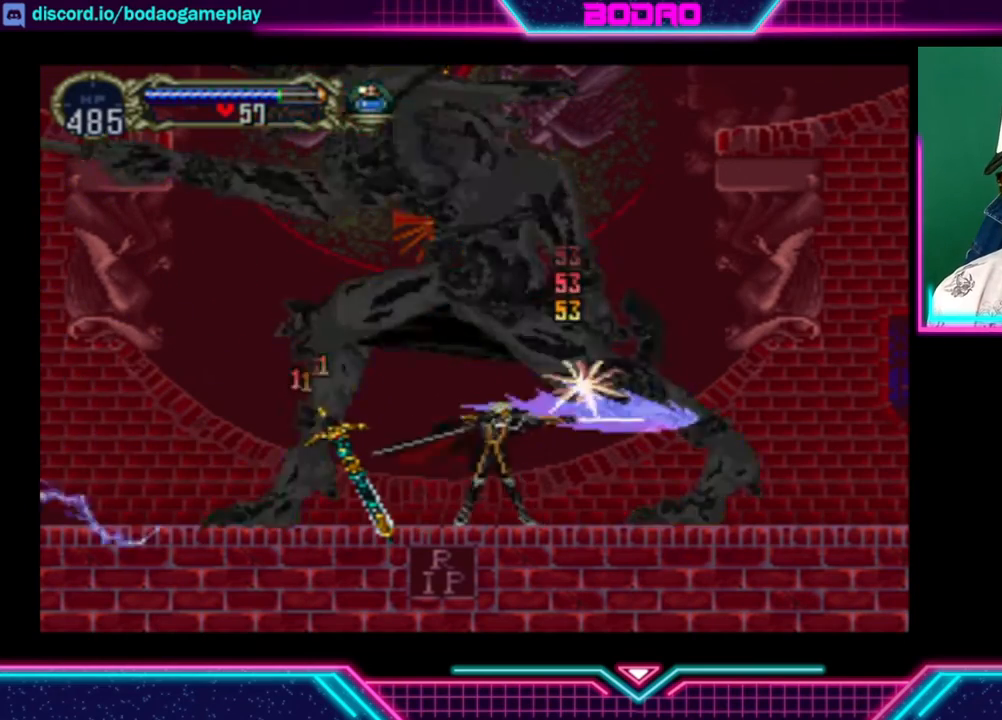
{"buttons": ["X"], "left_stick": "center", "right_stick": "center", "events": [[40, "X", "up"], [80, "X", "down"], [120, "X", "up"], [200, "X", "down"], [240, "X", "up"], [320, "X", "down"], [400, "X", "up"], [440, "X", "down"]]}
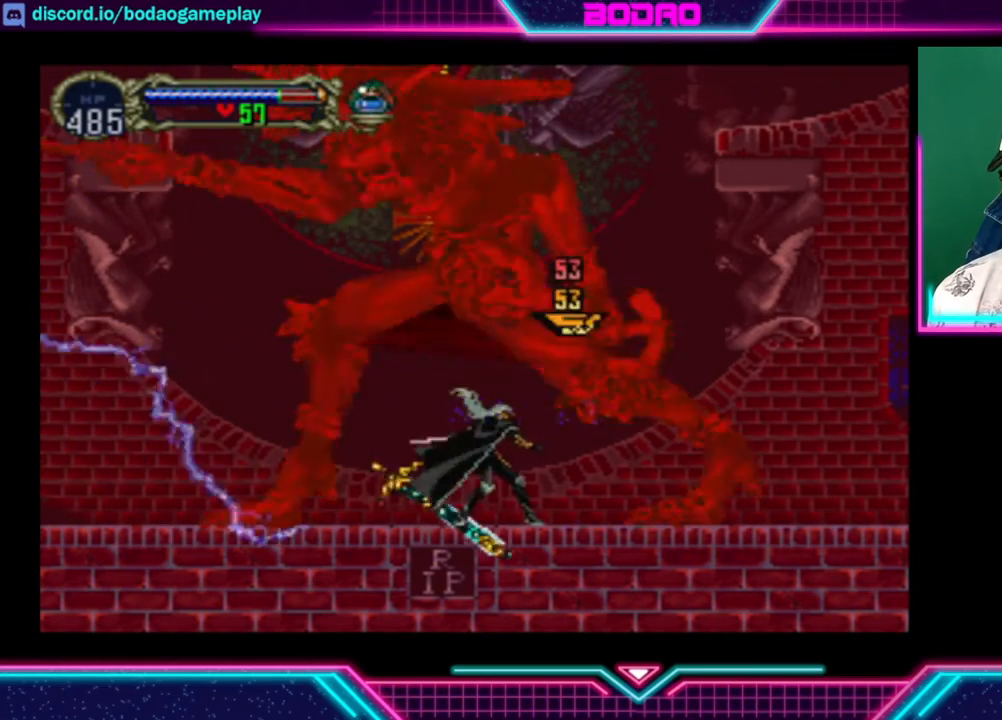
{"buttons": ["X"], "left_stick": "center", "right_stick": "center", "events": [[40, "X", "up"], [80, "X", "down"], [240, "X", "up"], [280, "X", "down"], [360, "X", "up"], [400, "X", "down"], [480, "X", "up"], [520, "X", "down"]]}
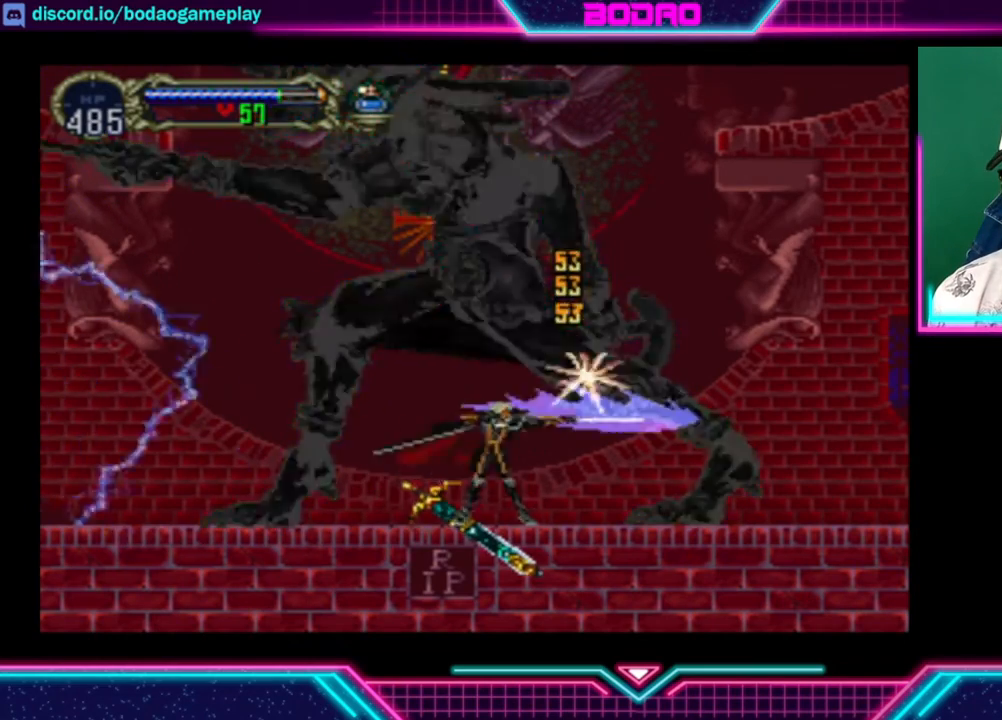
{"buttons": ["X"], "left_stick": "center", "right_stick": "center", "events": [[40, "X", "up"], [120, "X", "down"], [200, "X", "up"], [240, "X", "down"], [320, "X", "up"], [360, "X", "down"], [440, "X", "up"], [480, "X", "down"]]}
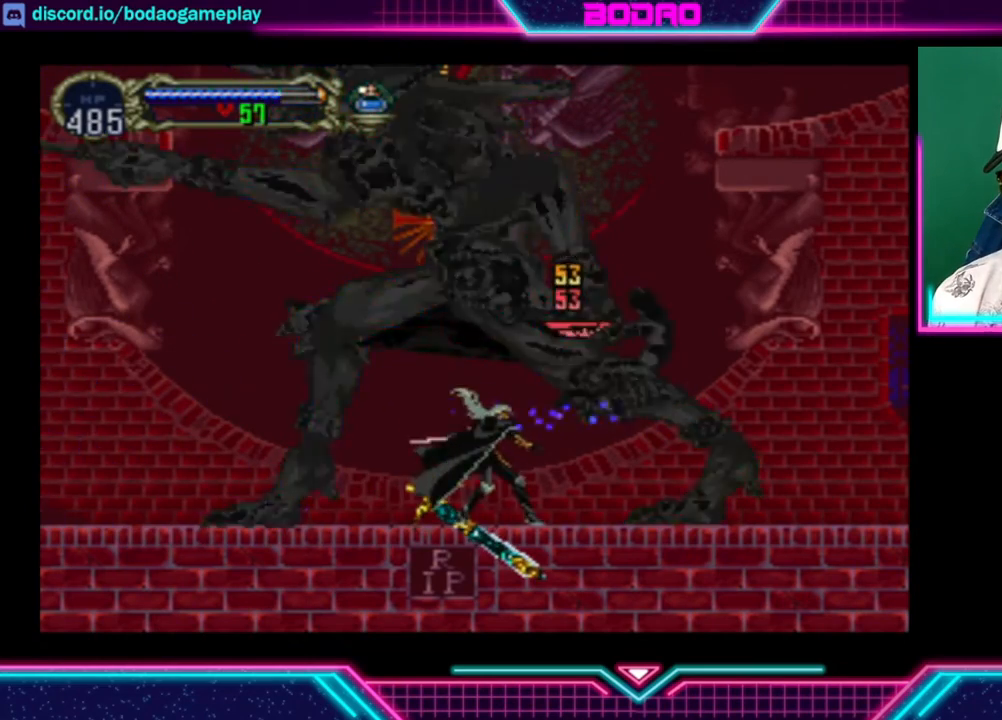
{"buttons": ["X"], "left_stick": "center", "right_stick": "center", "events": [[80, "X", "up"], [120, "X", "down"], [160, "X", "up"], [240, "X", "down"], [320, "X", "up"], [360, "X", "down"], [400, "X", "up"], [480, "X", "down"]]}
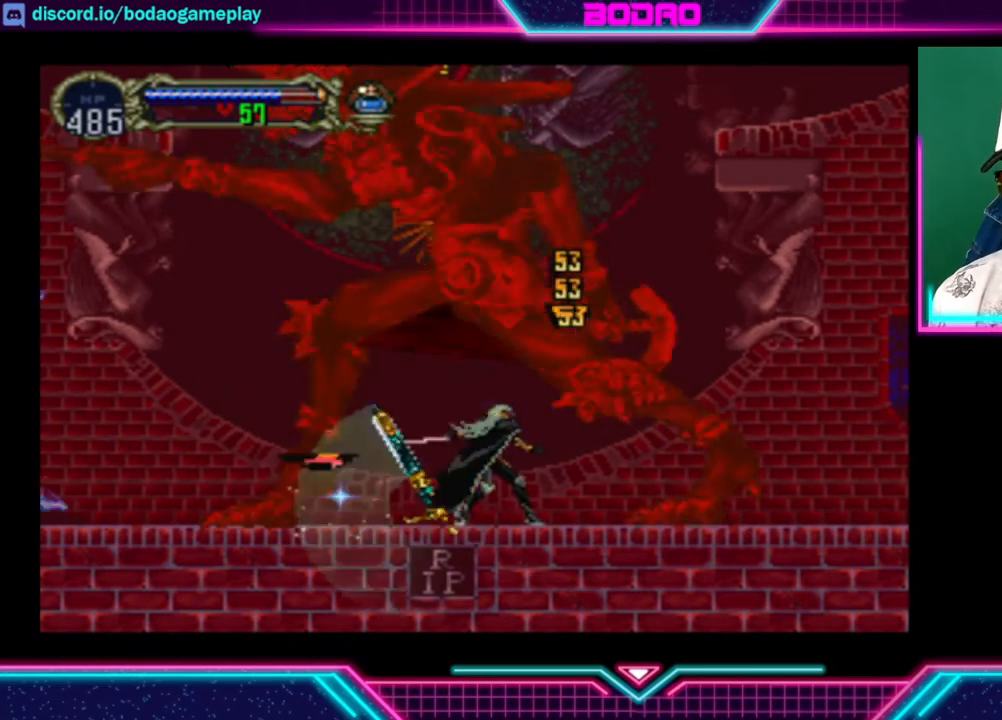
{"buttons": [], "left_stick": "center", "right_stick": "center", "events": [[40, "X", "up"], [80, "X", "down"], [160, "X", "up"], [200, "X", "down"], [240, "X", "up"], [320, "X", "down"], [400, "X", "up"], [440, "X", "down"], [480, "X", "up"]]}
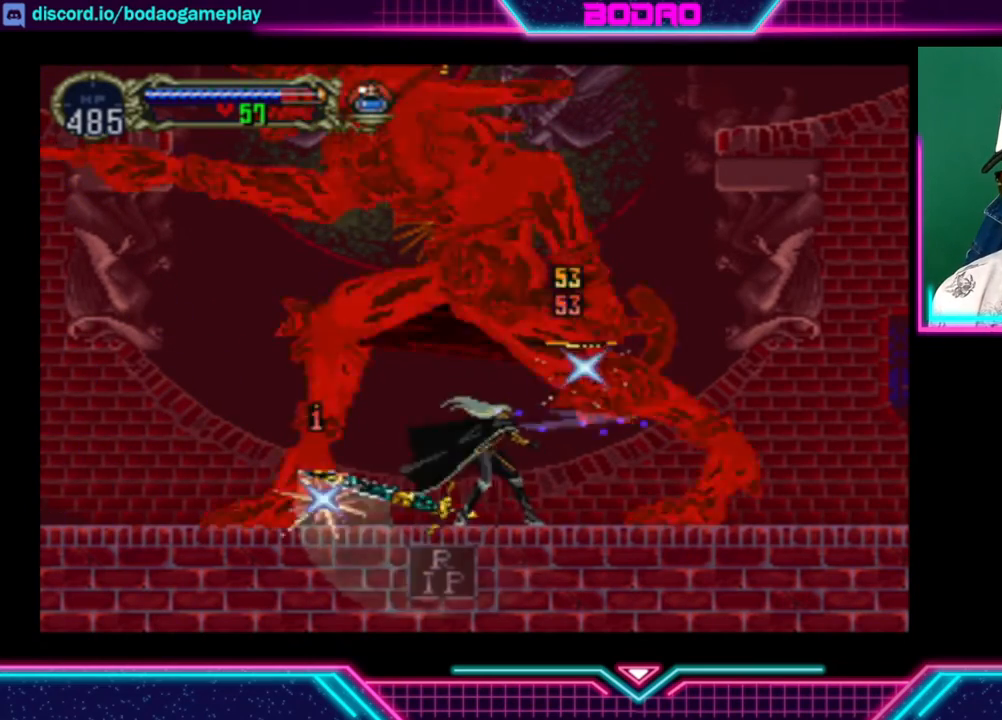
{"buttons": [], "left_stick": "center", "right_stick": "center", "events": [[80, "X", "down"], [120, "X", "up"], [160, "X", "down"], [240, "X", "up"], [320, "X", "down"], [360, "X", "up"], [400, "X", "down"], [520, "X", "up"]]}
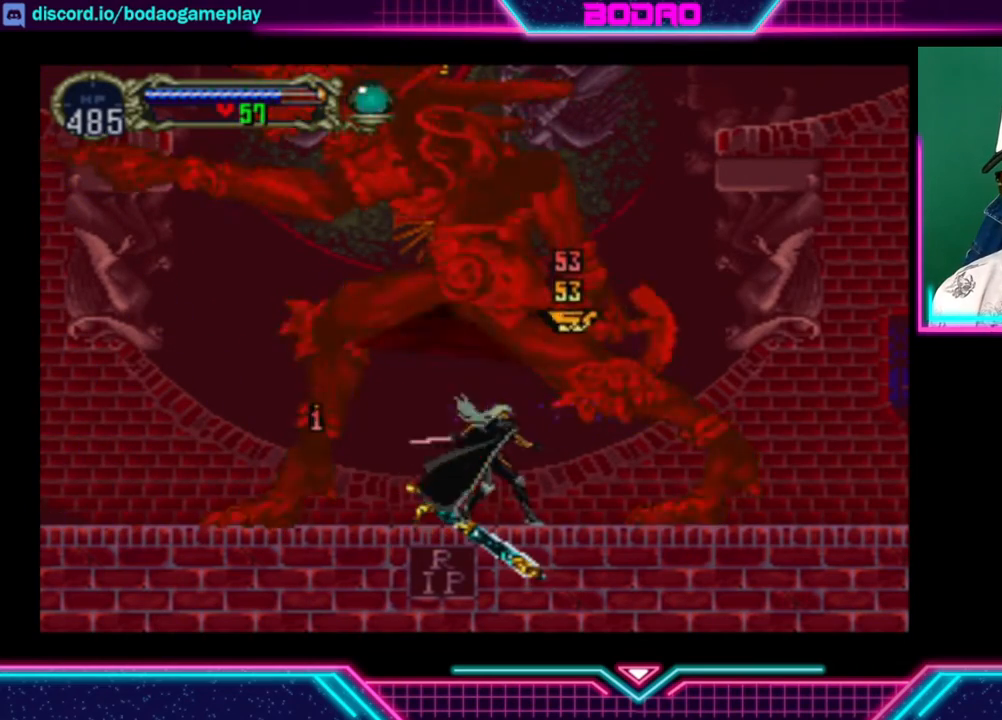
{"buttons": [], "left_stick": "center", "right_stick": "center", "events": [[40, "X", "down"], [80, "X", "up"], [160, "X", "down"], [240, "X", "up"], [280, "X", "down"], [360, "X", "up"], [400, "X", "down"], [440, "X", "up"]]}
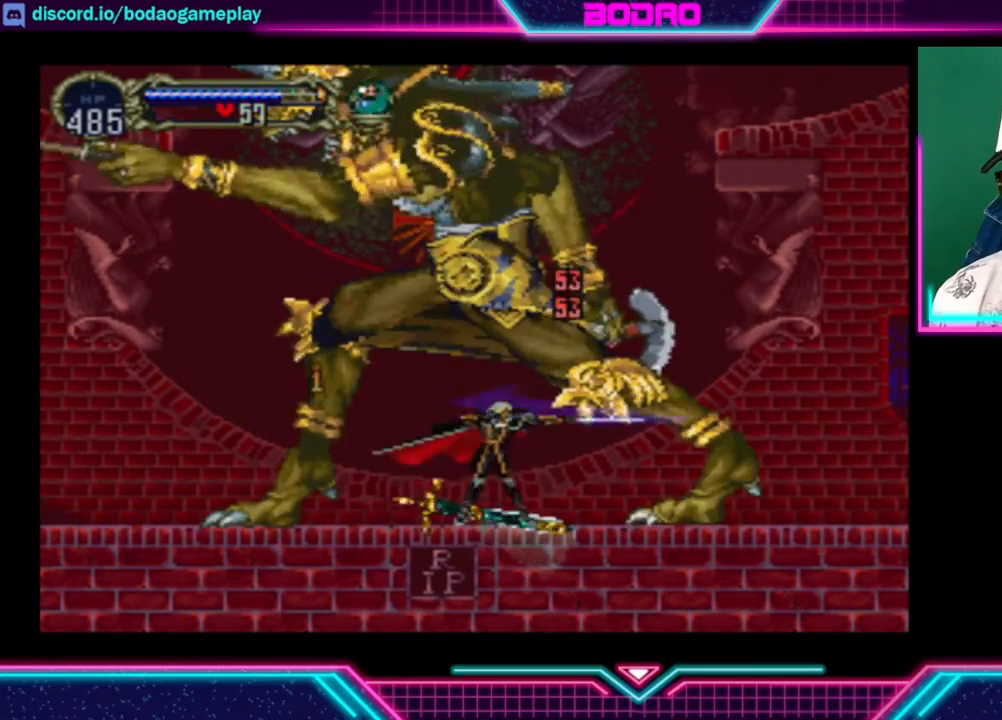
{"buttons": [], "left_stick": "center", "right_stick": "center", "events": [[40, "X", "down"], [120, "X", "up"], [160, "X", "down"], [240, "X", "up"], [280, "X", "down"], [360, "X", "up"], [400, "X", "down"], [480, "X", "up"]]}
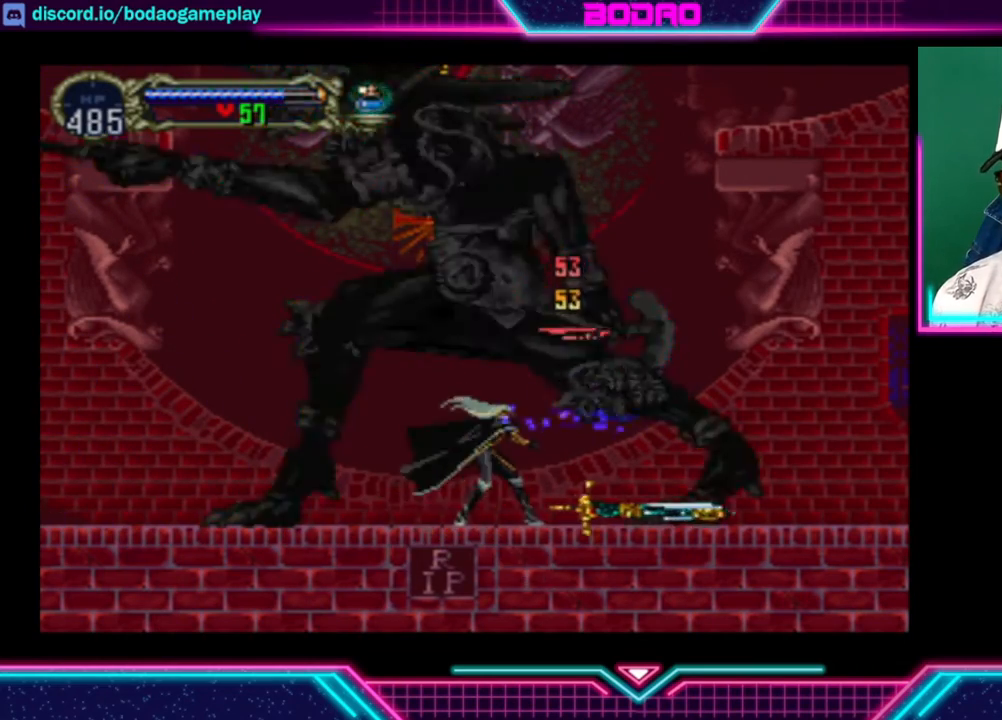
{"buttons": [], "left_stick": "up-left", "right_stick": "center", "events": [[40, "X", "down"], [80, "X", "up"], [120, "X", "down"], [320, "X", "up"], [440, "left_stick", "up-left"]]}
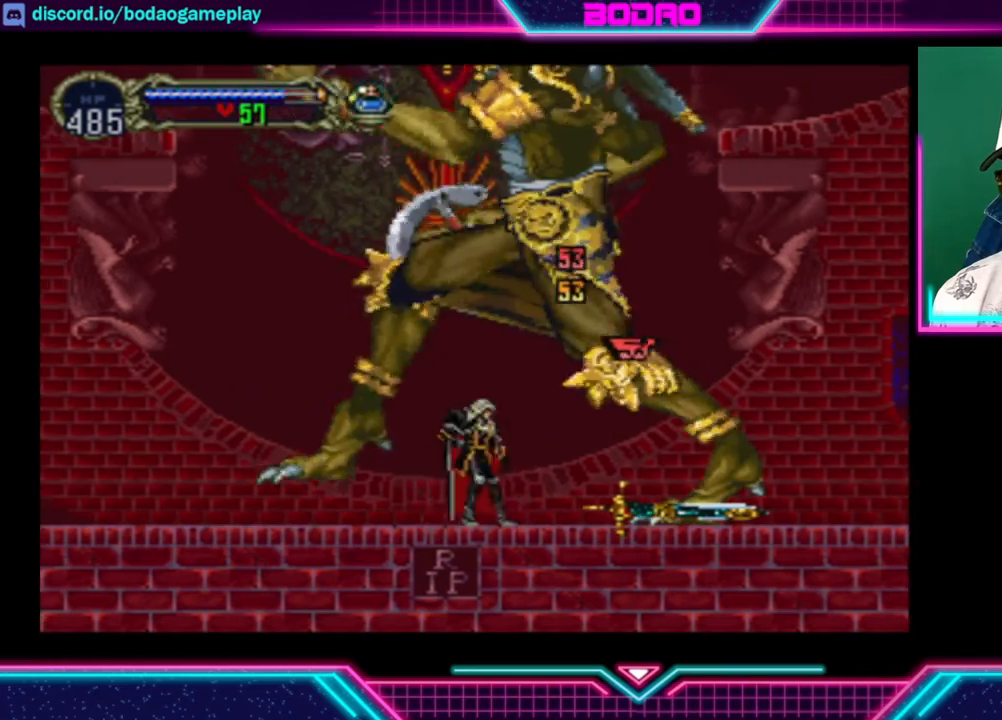
{"buttons": [], "left_stick": "down-left", "right_stick": "center", "events": [[80, "left_stick", "left"], [400, "left_stick", "down-left"]]}
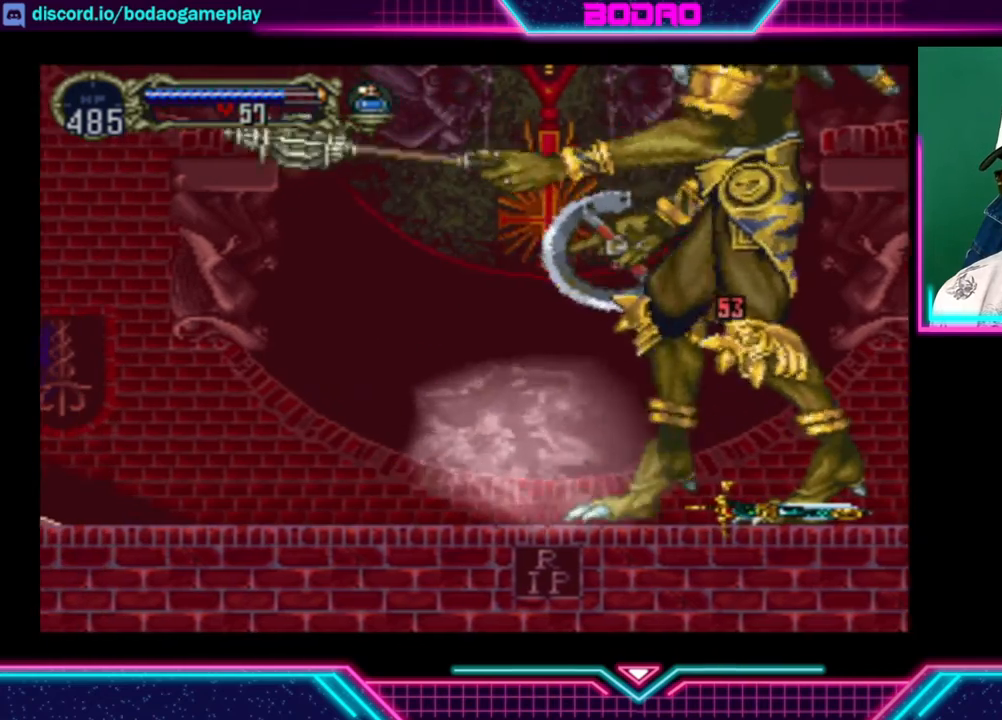
{"buttons": [], "left_stick": "down-right", "right_stick": "center", "events": [[440, "left_stick", "down-right"]]}
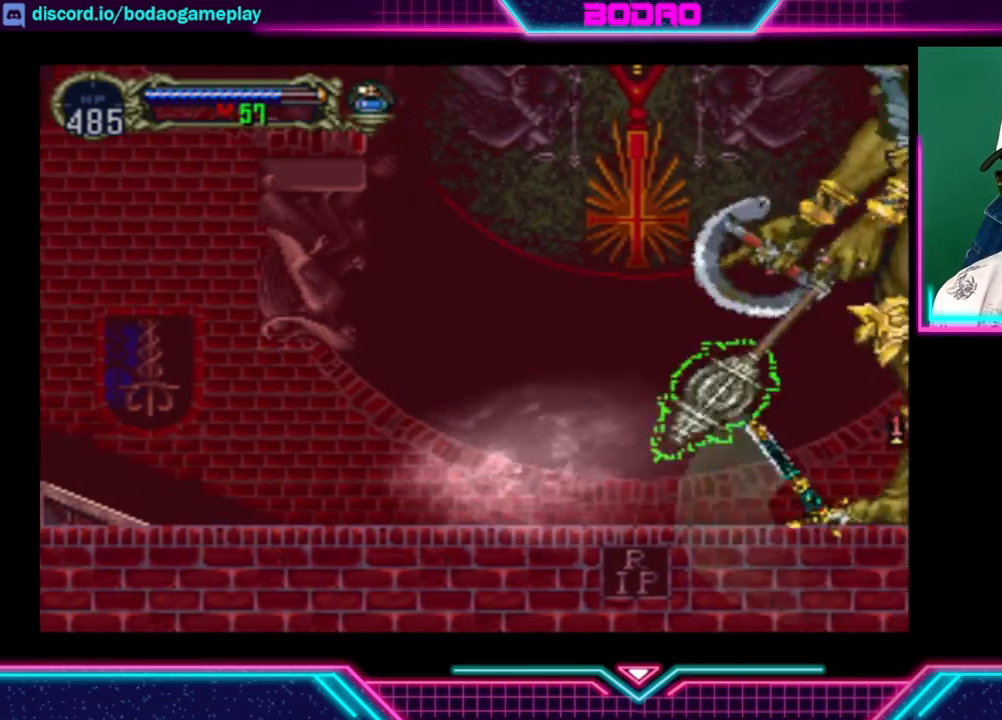
{"buttons": [], "left_stick": "center", "right_stick": "center", "events": [[120, "left_stick", "center"]]}
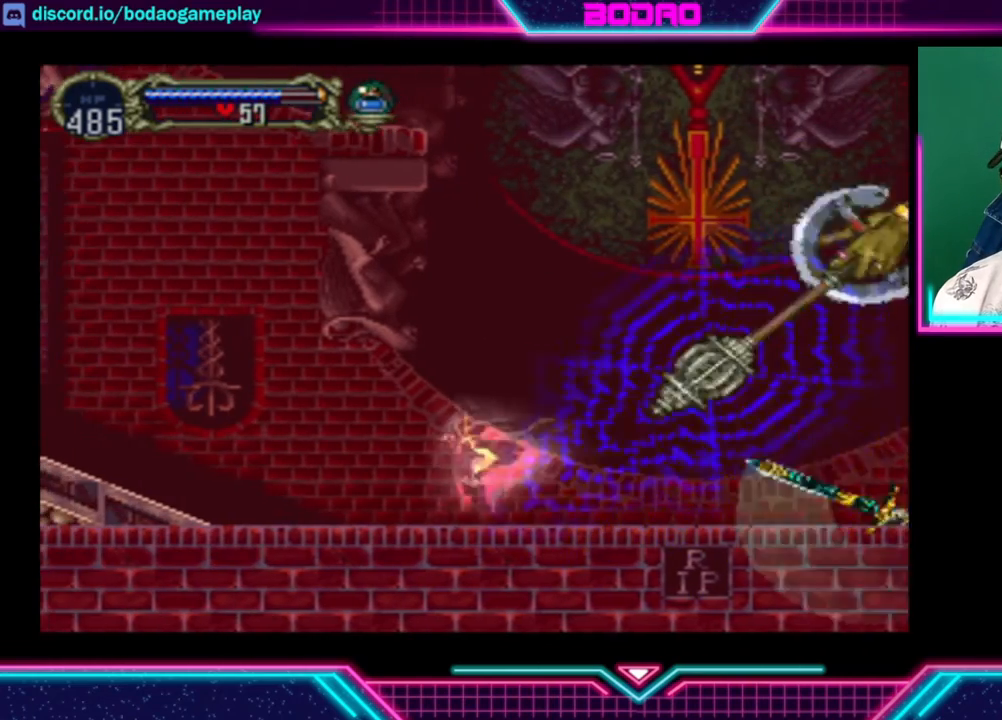
{"buttons": [], "left_stick": "right", "right_stick": "center", "events": [[40, "left_stick", "right"]]}